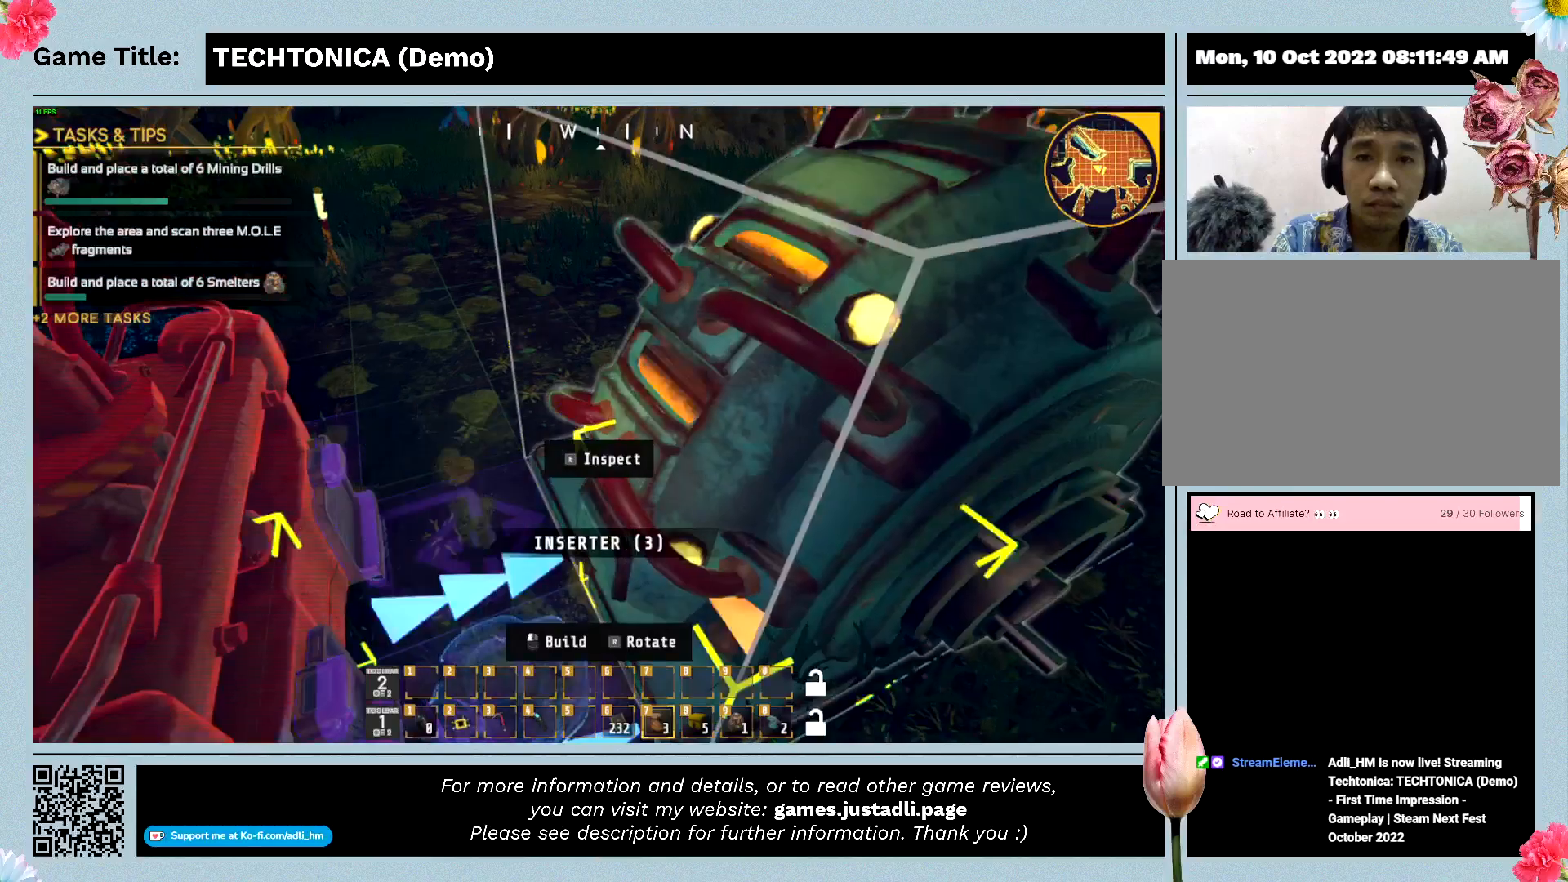
Gameplay with keyboard and mouse; each line is a JSON object with the keys and mouse buttons held at the frame after it. "events" lists presses ("down") and releases ("up") of "0", "1", "2", "3", "4", "5", "6", "7", "8", "9", "a", "alt", "b", "c", "caps_lock", "ctrl", "d", "down", "e", "escape", "f", "f1", "f2", "f3", "f4", "f5", "f6", "f7", "f8", "g", "h", "i", "j", "k", "l", "left", "m", "n", "o", "p", "q", "r", "return", "right", "s", "shift", "space", "t", "tab", "tilde", "u", "up", "v", "w", "x", "y", "z" and "mouse_wheel" between this image and that frame as [ms after this image, input, new state], when the widget could be followed in between. "mouse_wheel" = the "wheel" button of the "mouse" list. No other keys are recorded. "wheel" means that the mouse wheel is clicked or scrolled. Mouse movement is not recorded.
{"keys": [], "mouse": [], "events": []}
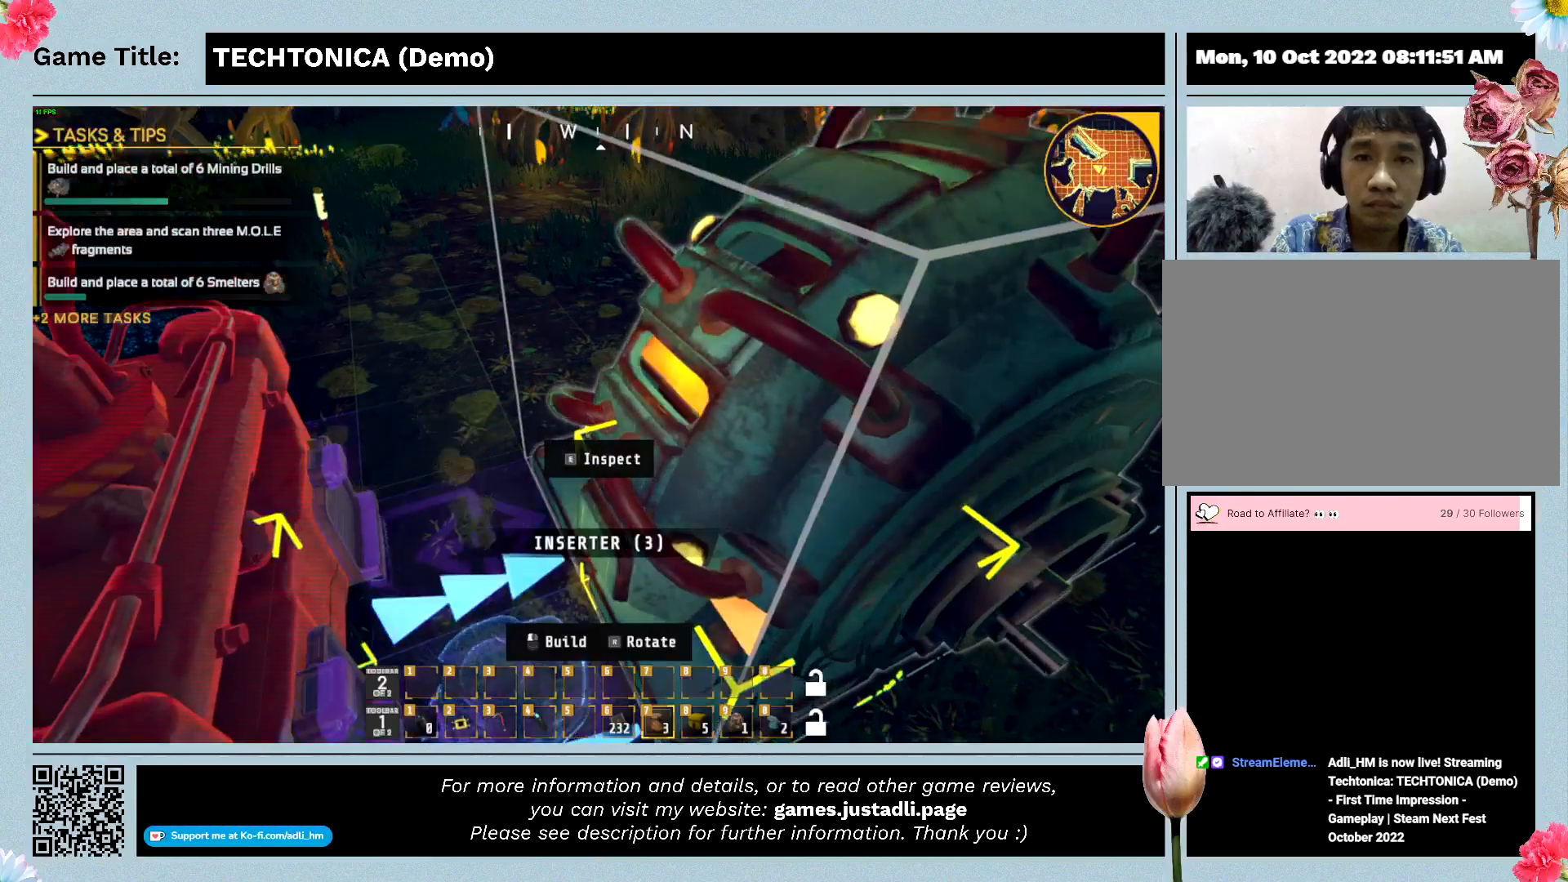
{"keys": ["a"], "mouse": [], "events": [[467, "a", "down"]]}
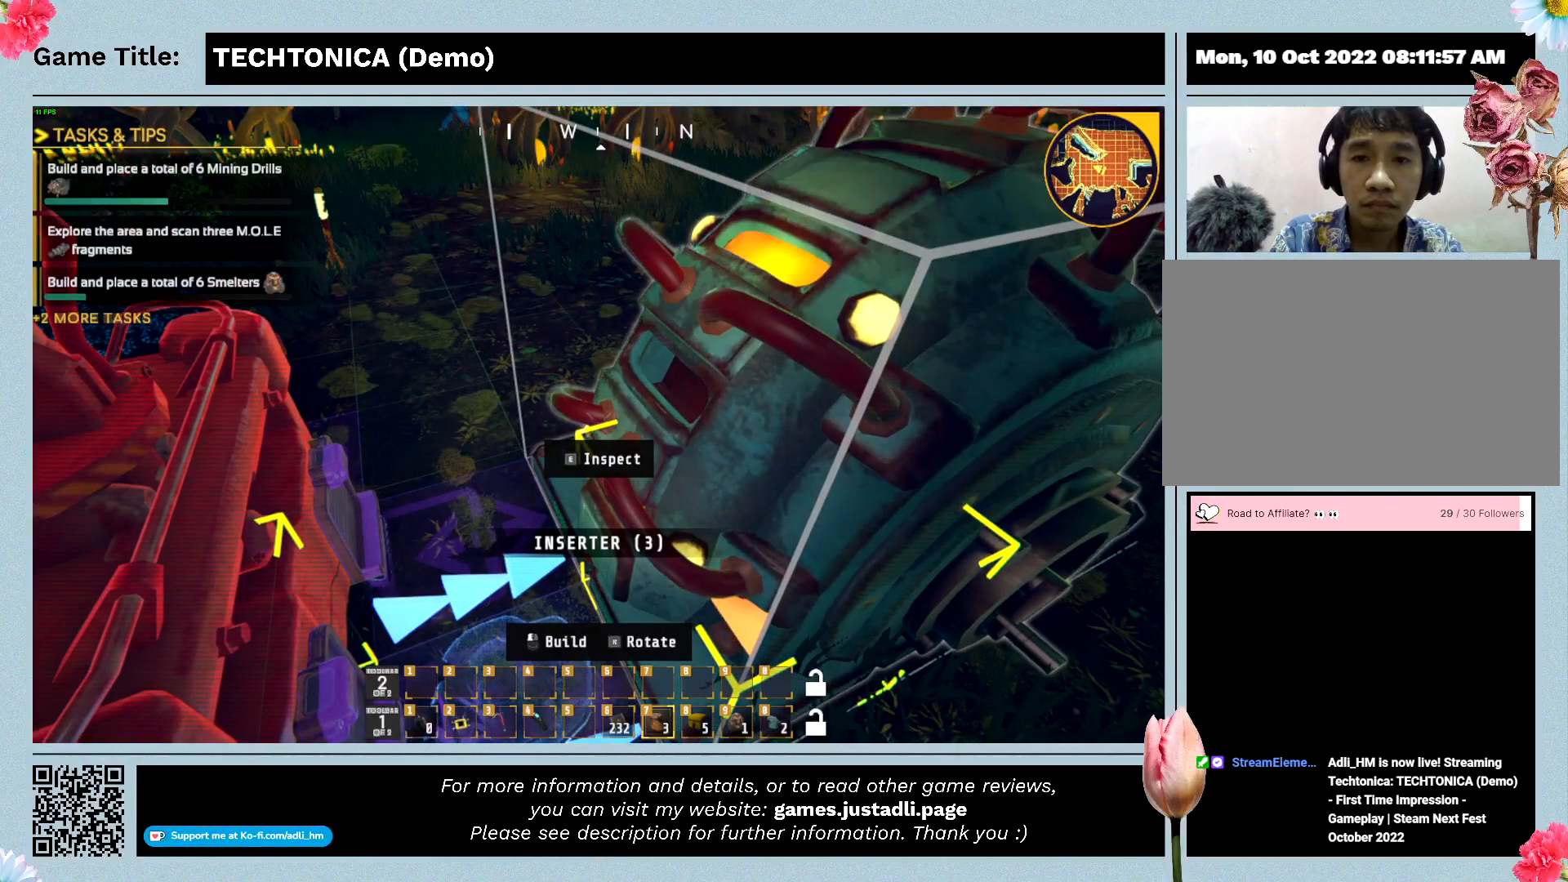
{"keys": ["a"], "mouse": [], "events": []}
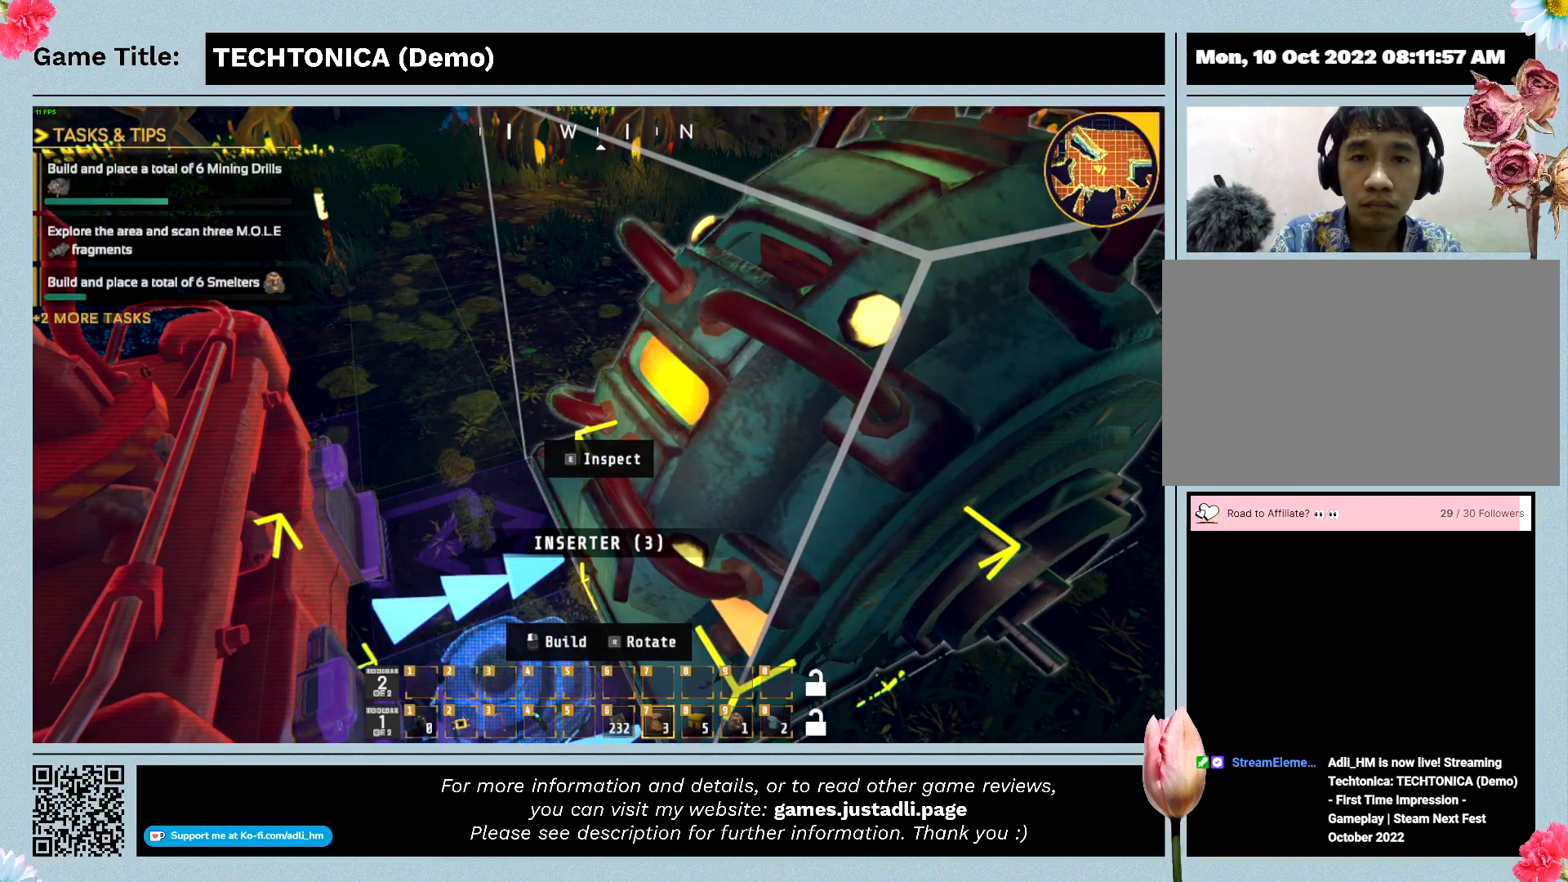
{"keys": ["a"], "mouse": [], "events": []}
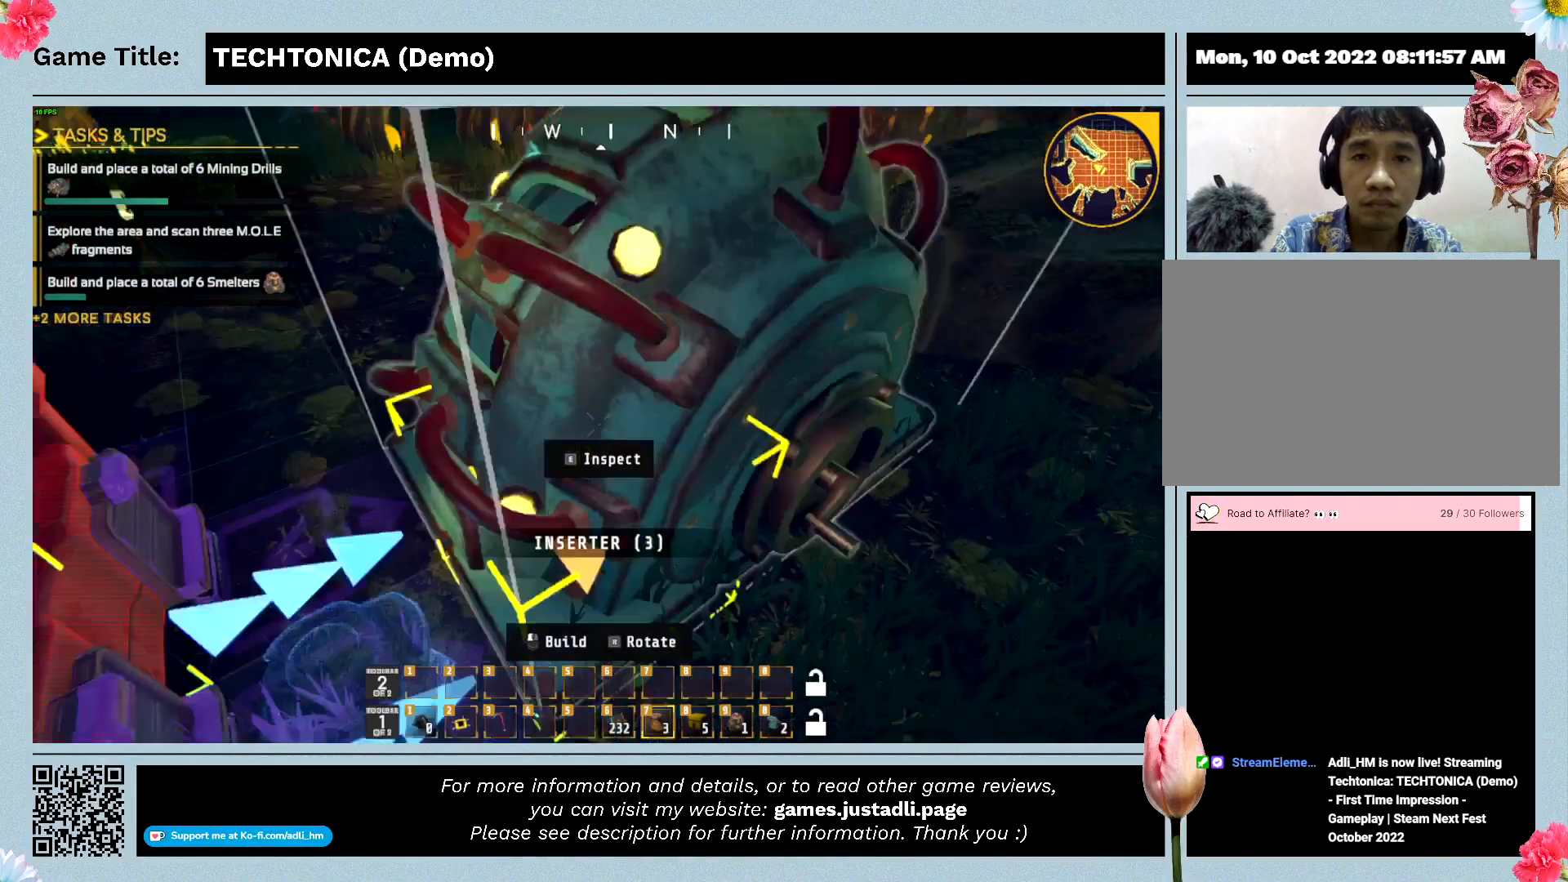
{"keys": ["a"], "mouse": [], "events": []}
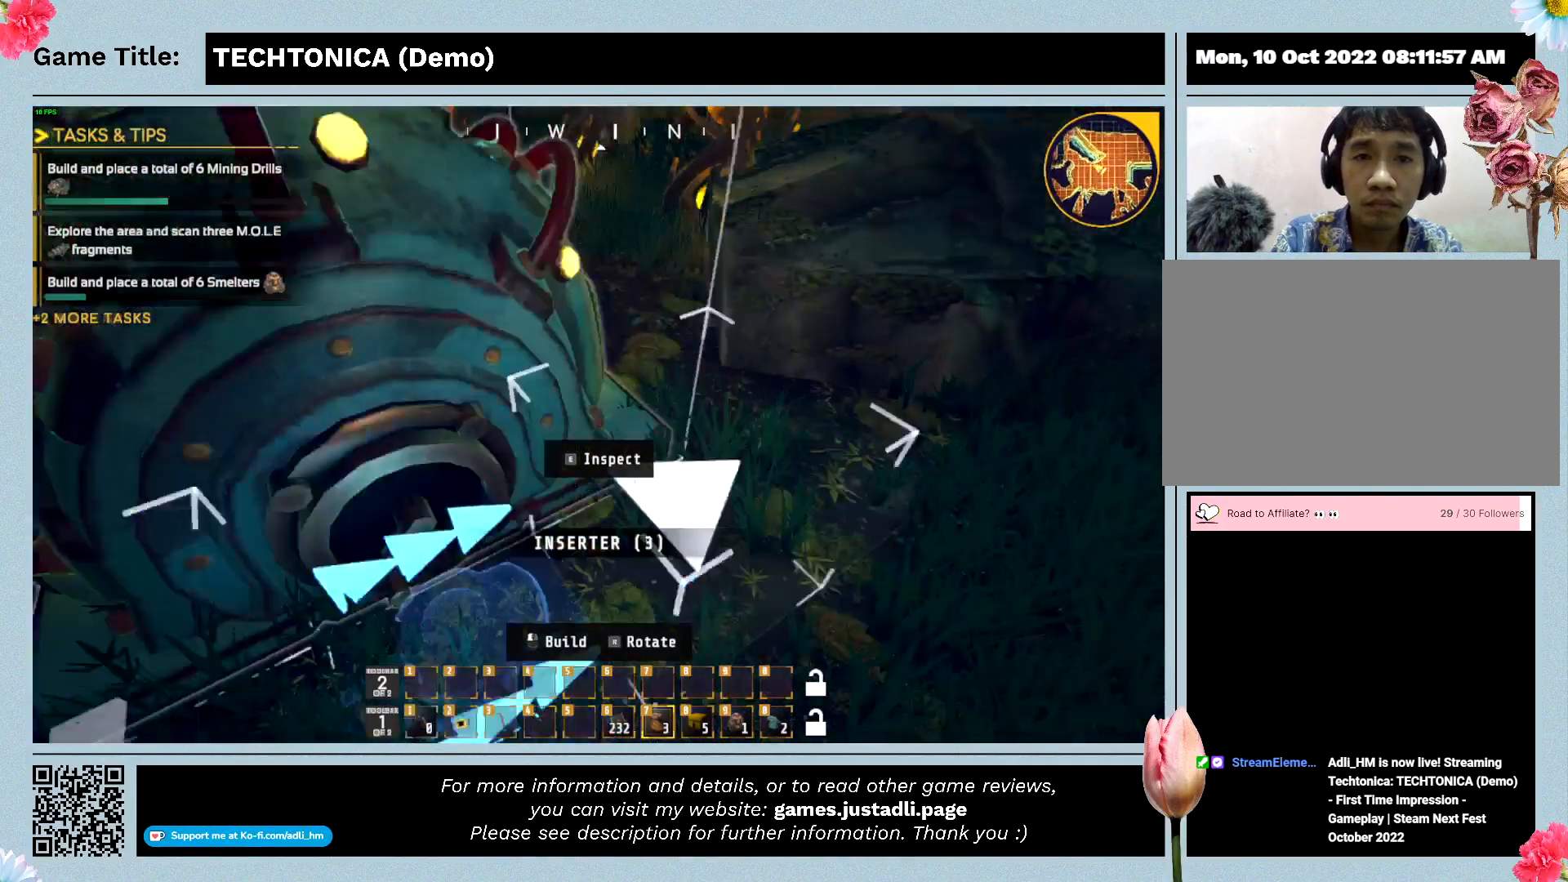
{"keys": ["a"], "mouse": [], "events": []}
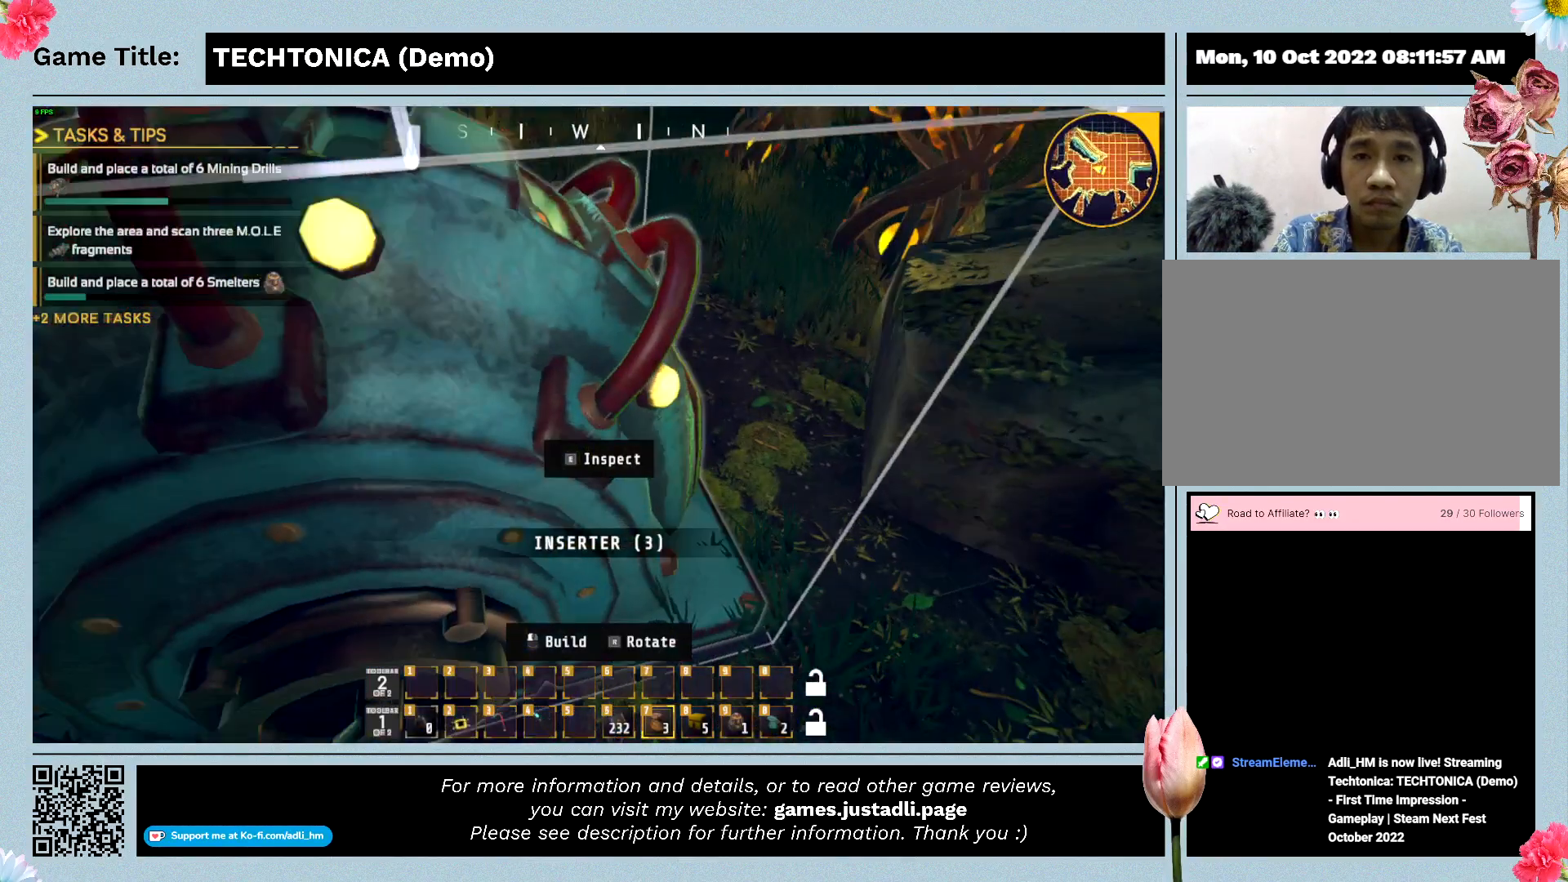
{"keys": ["a"], "mouse": [], "events": []}
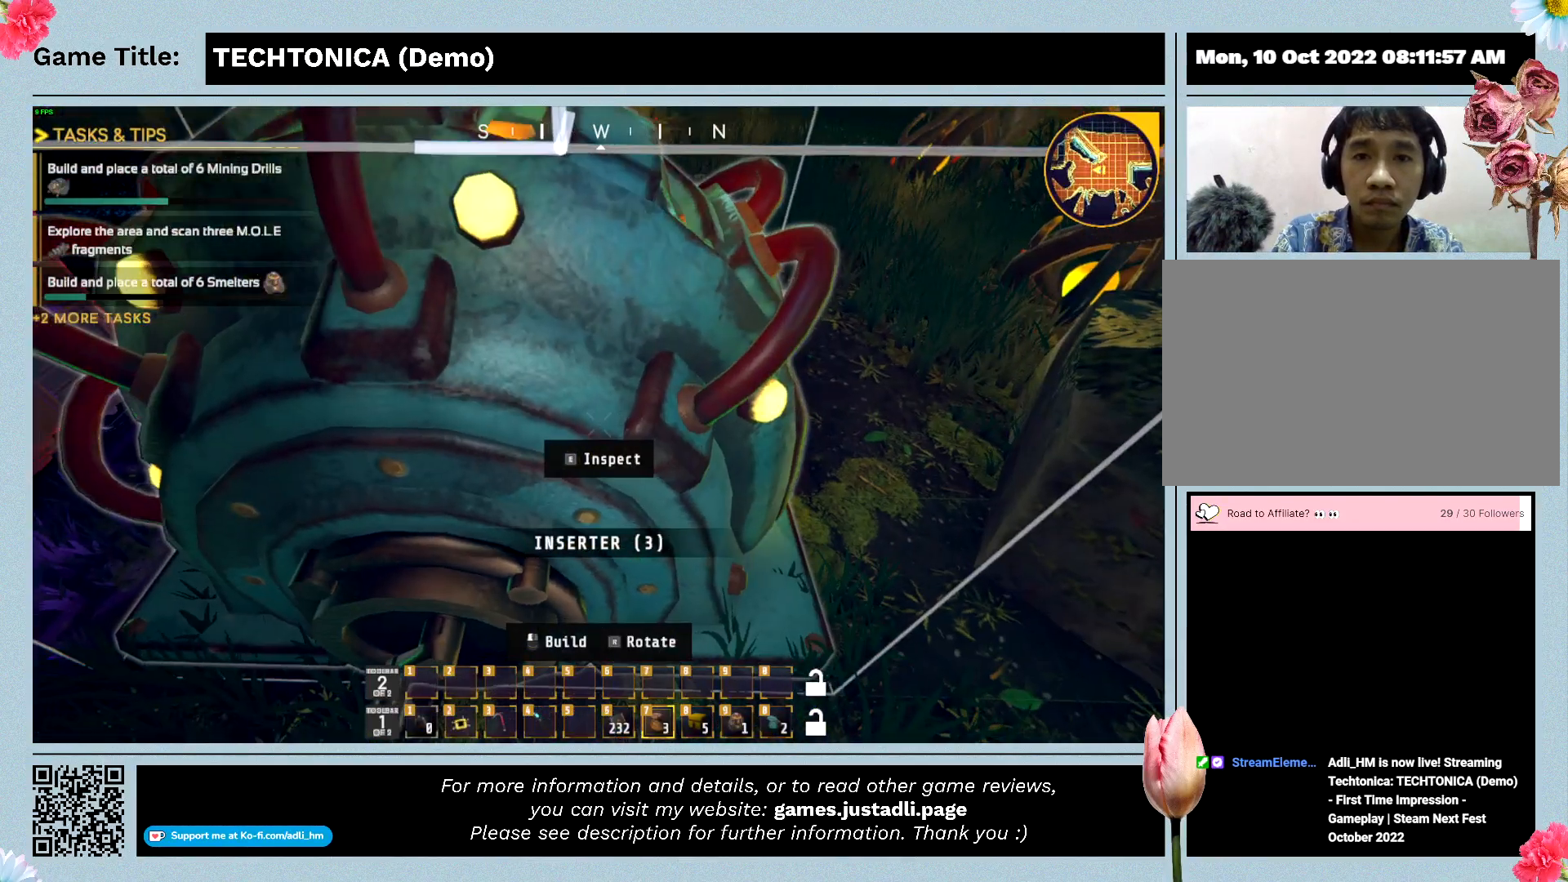
{"keys": ["a"], "mouse": [], "events": []}
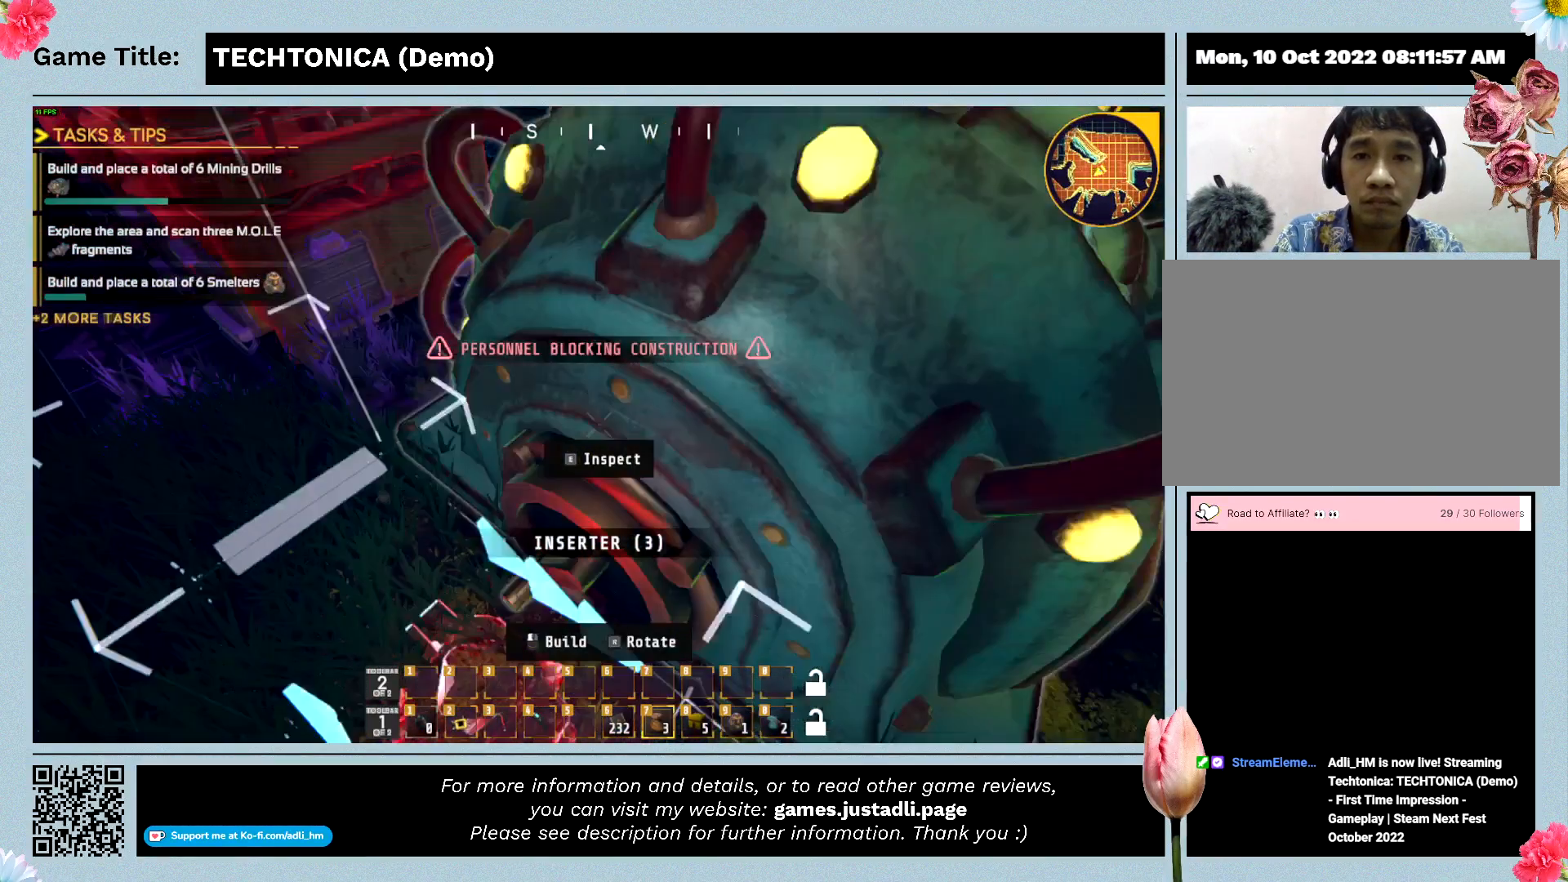
{"keys": ["a"], "mouse": [], "events": []}
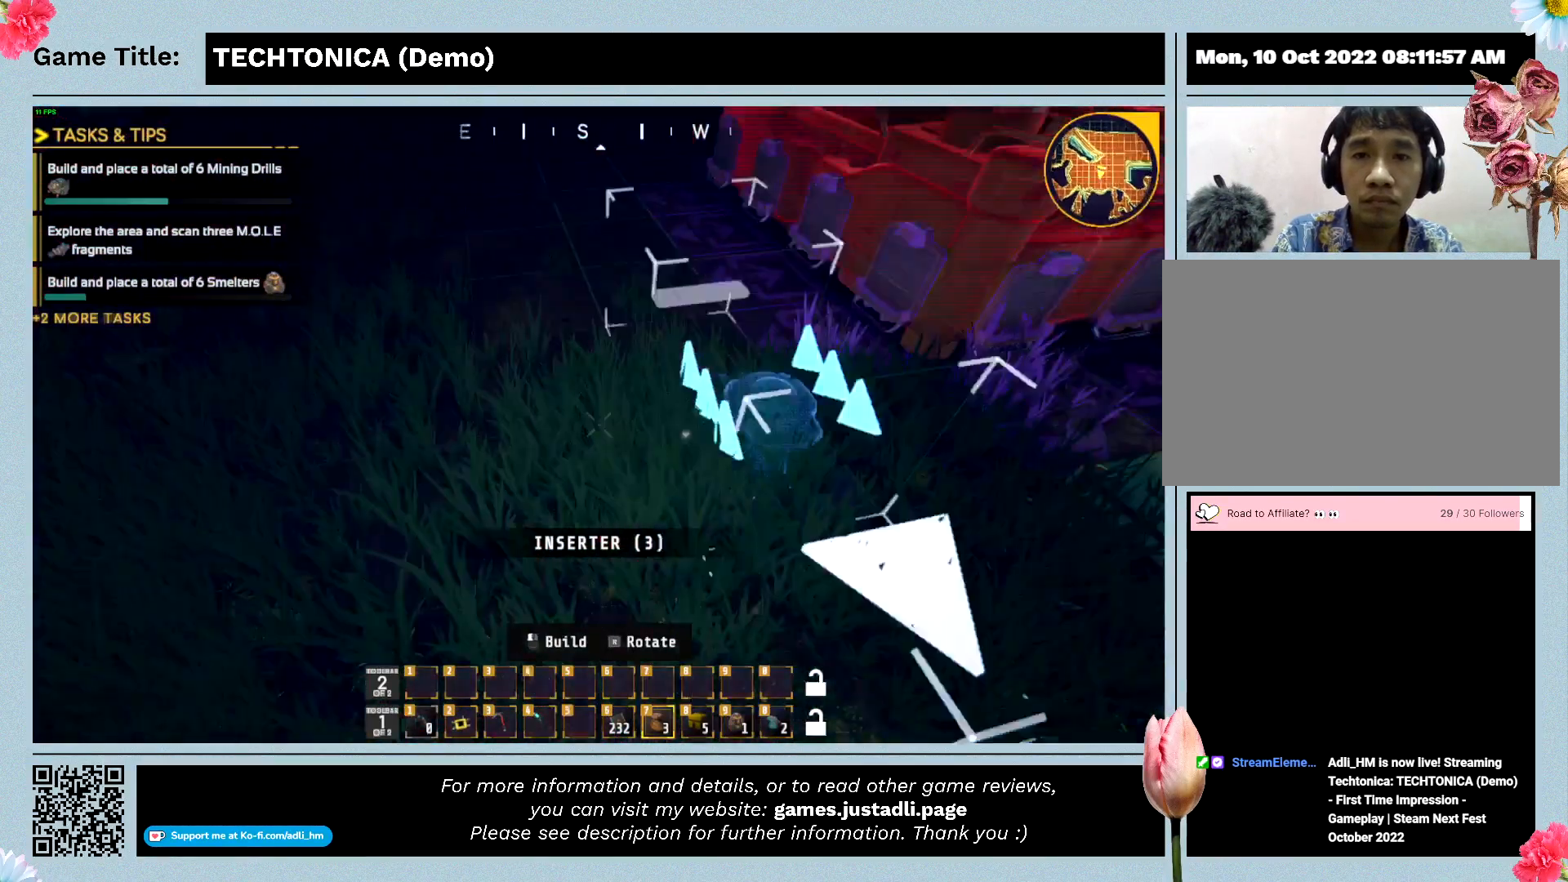
{"keys": ["a"], "mouse": [], "events": []}
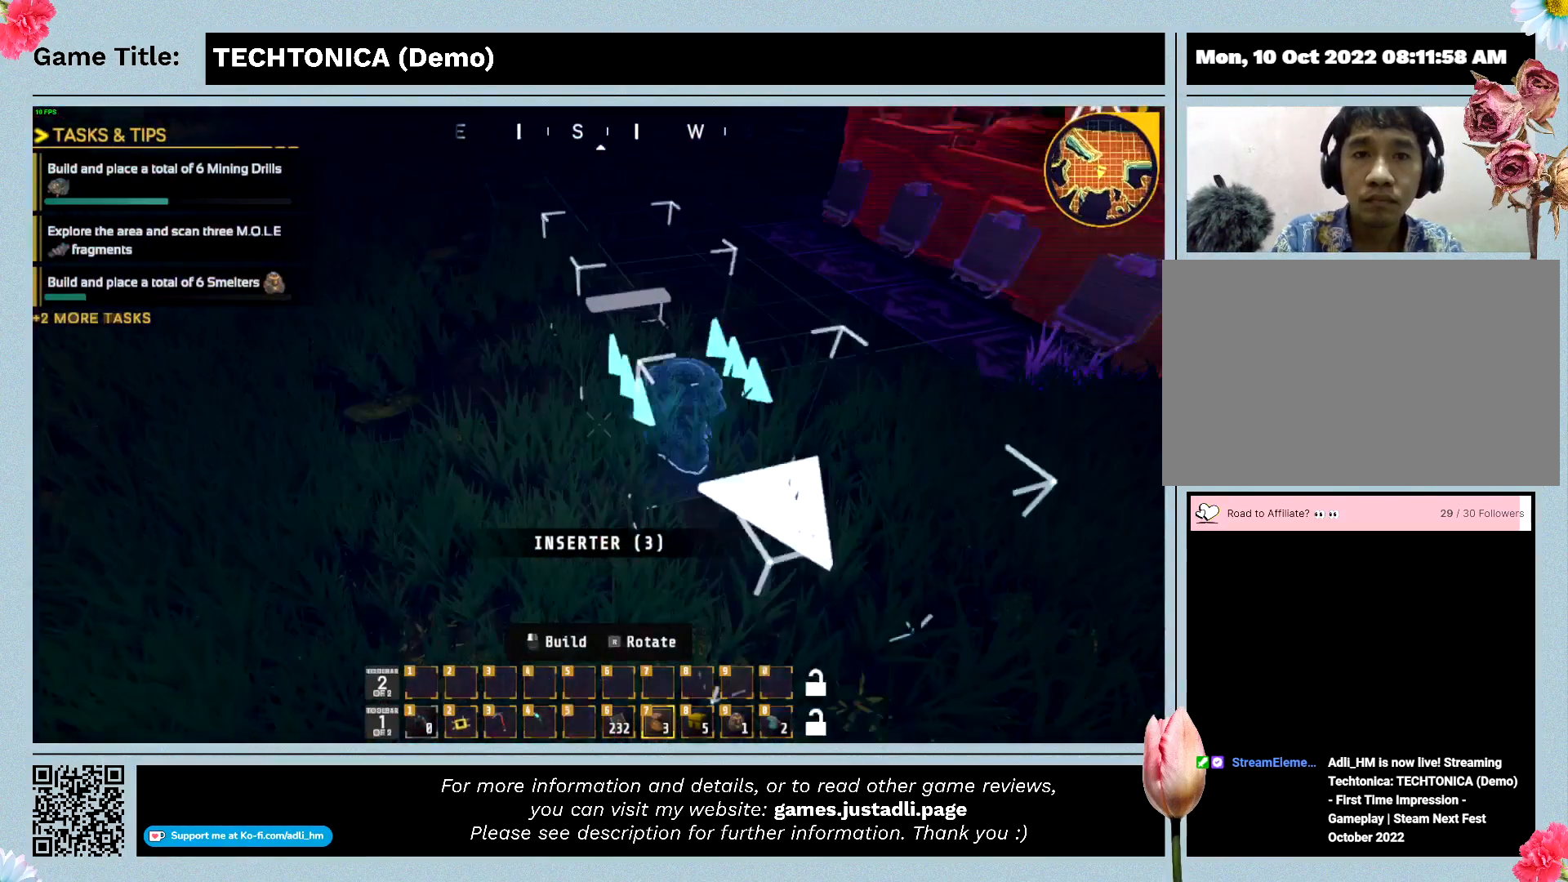
{"keys": ["a", "w"], "mouse": [], "events": [[267, "w", "down"]]}
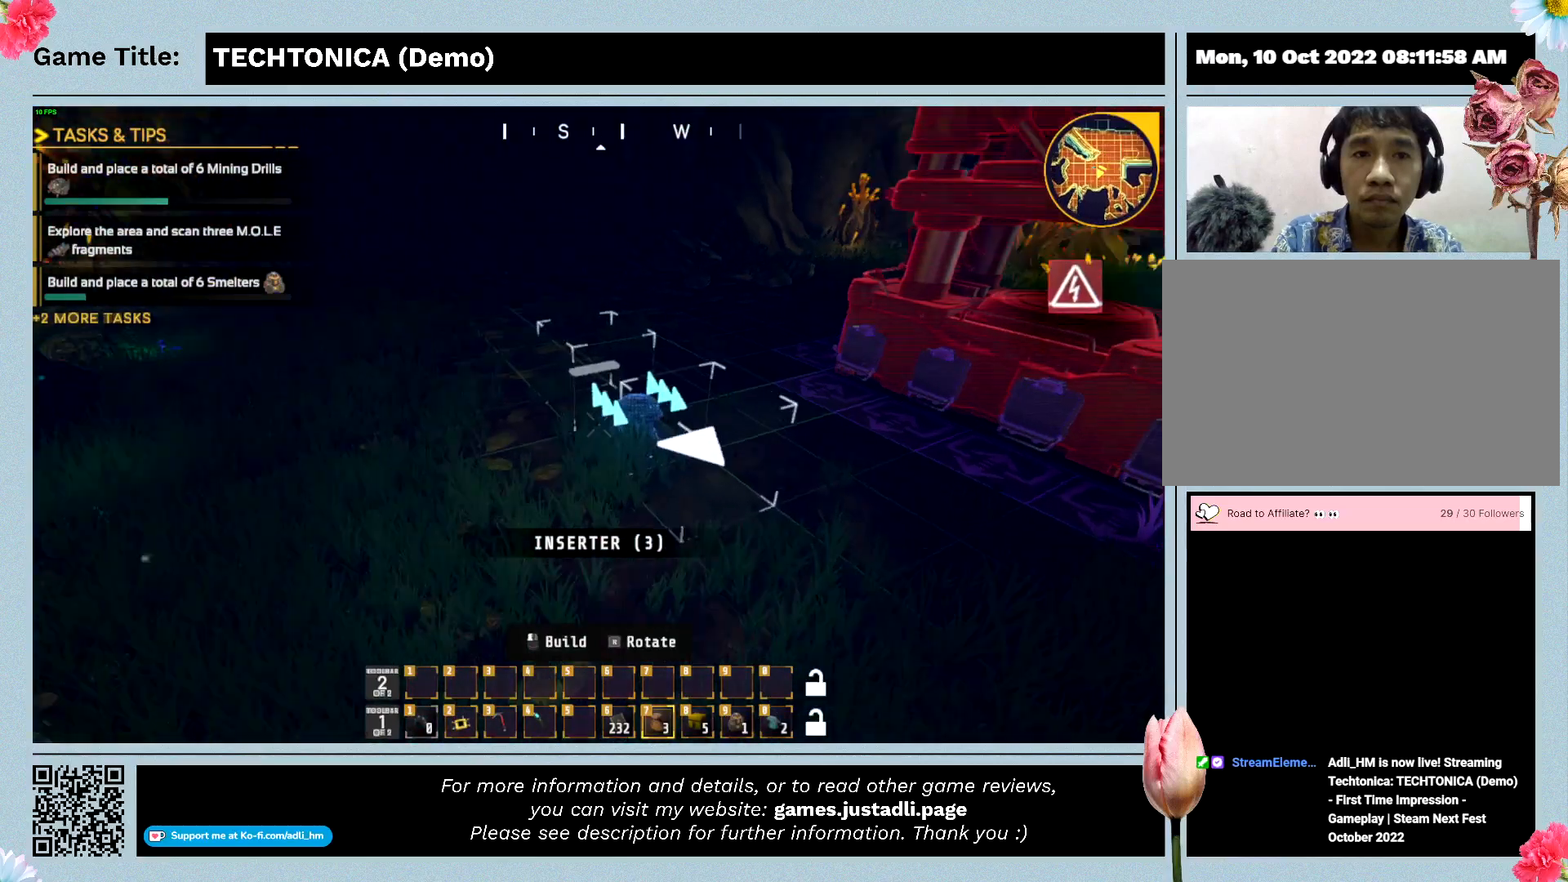
{"keys": ["a", "d", "w"], "mouse": [], "events": [[100, "d", "down"]]}
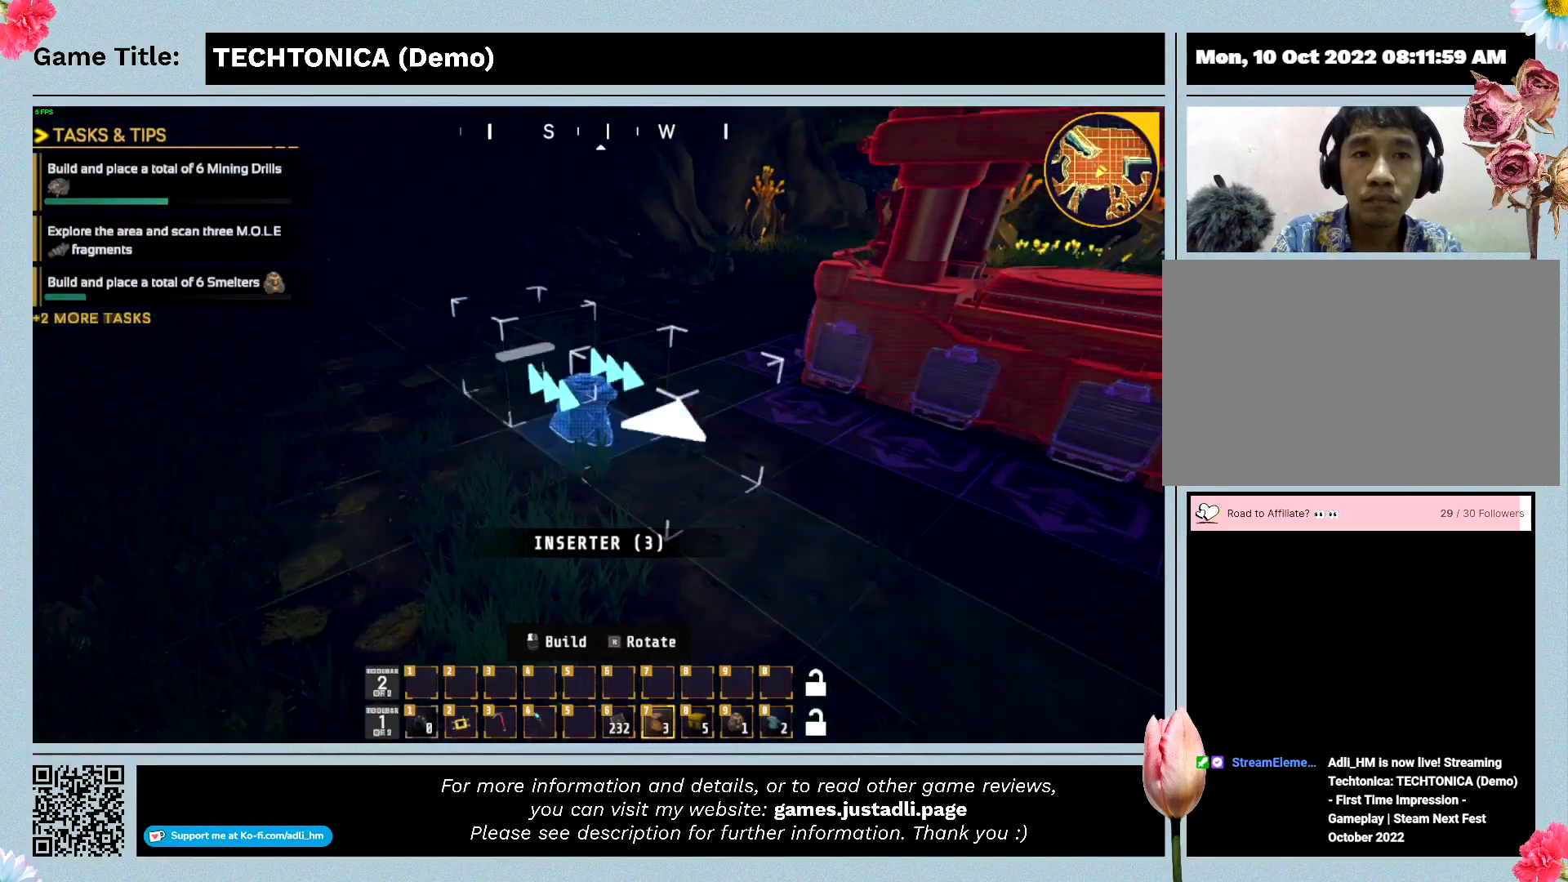
{"keys": ["d", "w"], "mouse": [], "events": [[500, "a", "up"]]}
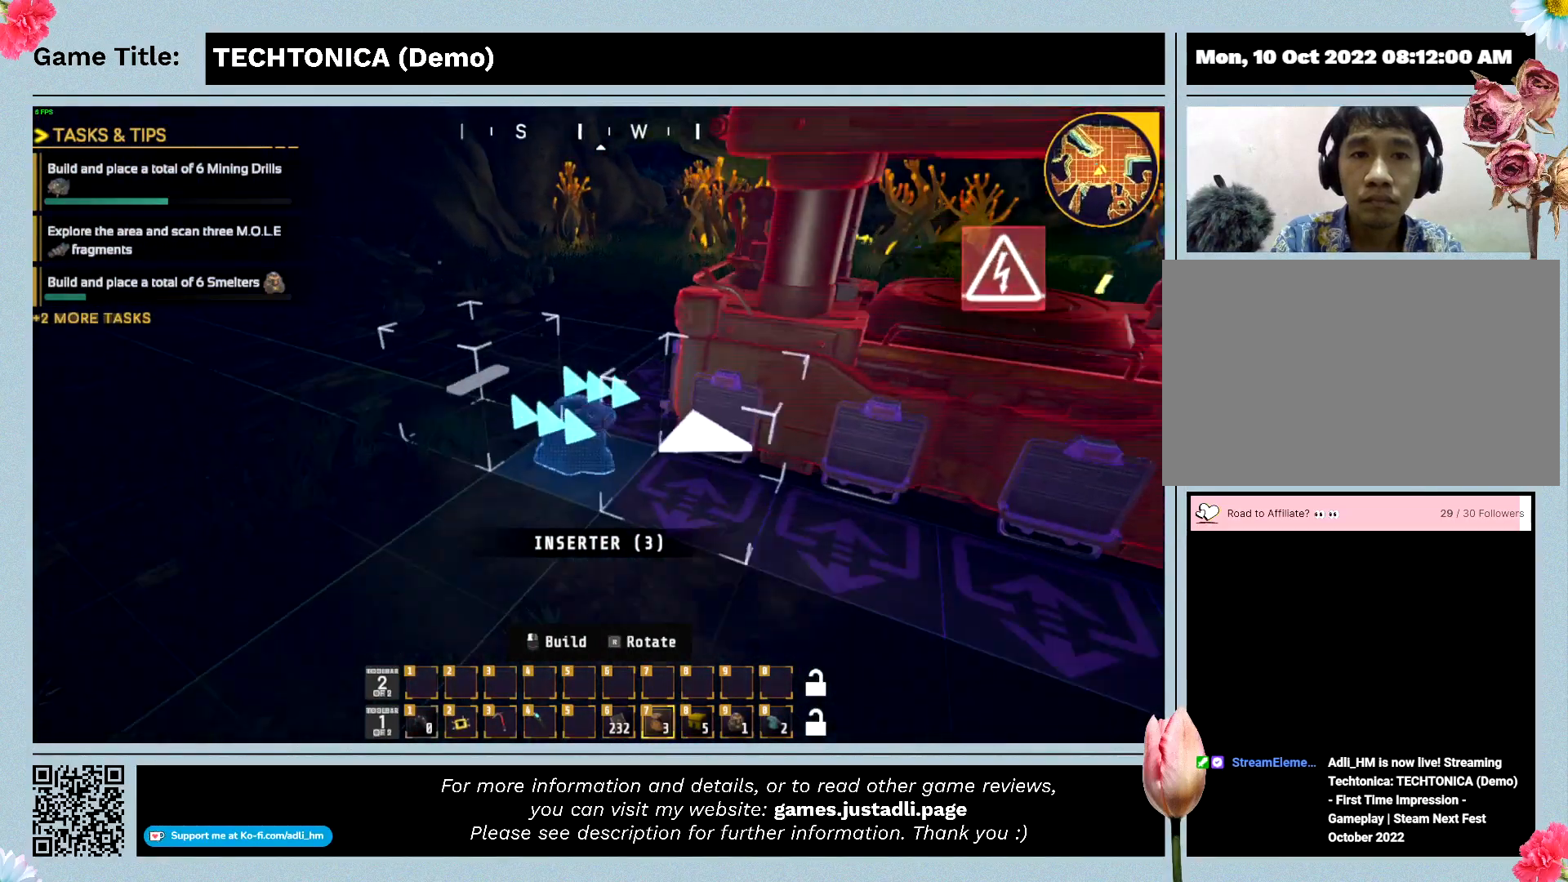
{"keys": ["w"], "mouse": [], "events": [[100, "d", "up"]]}
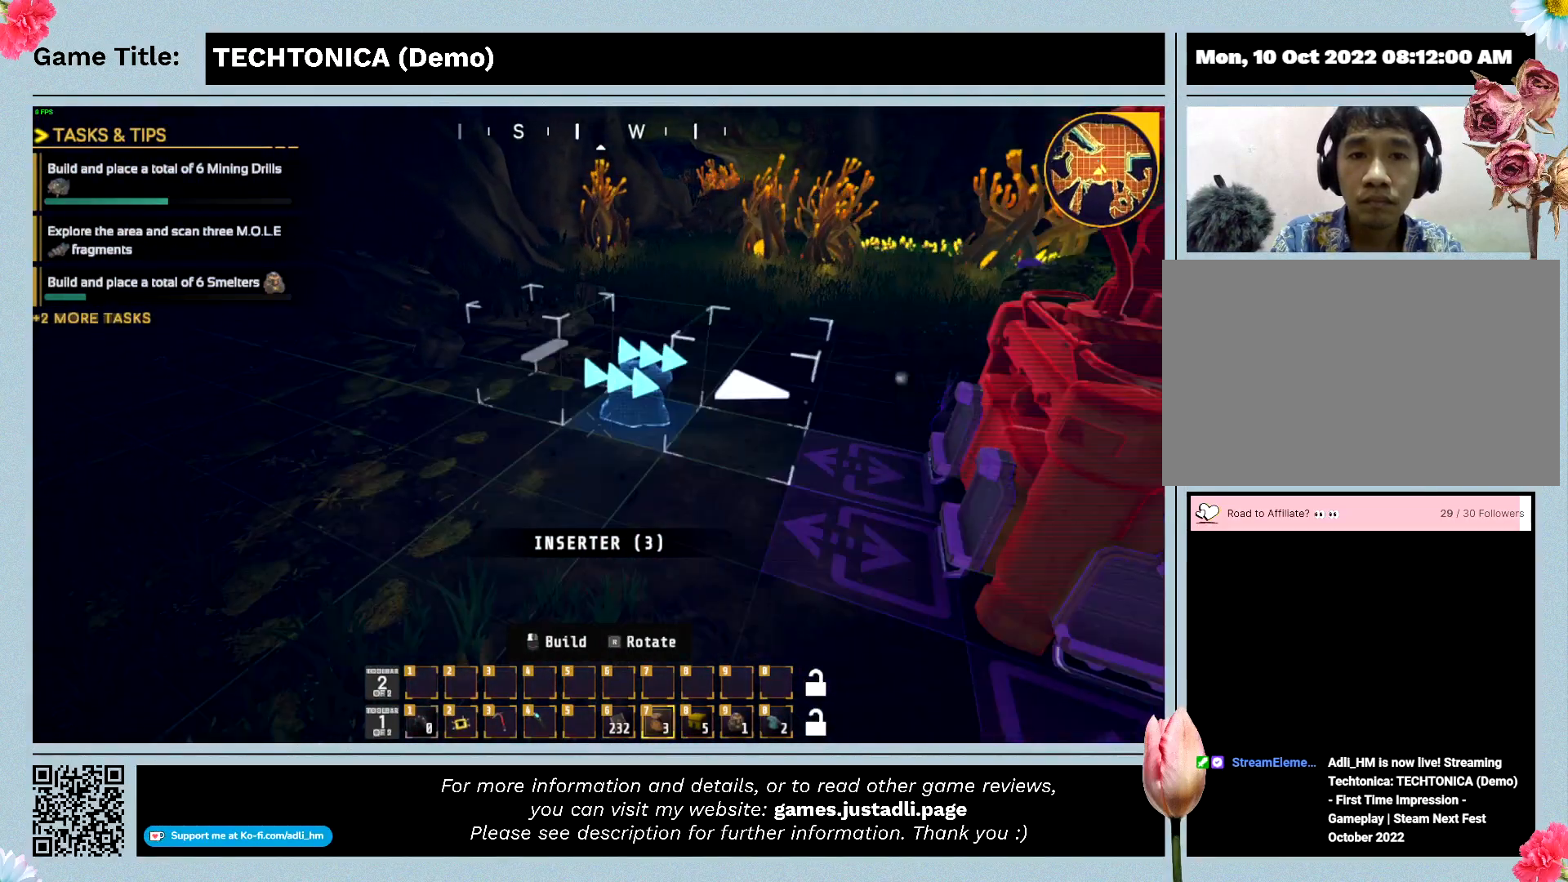
{"keys": ["w"], "mouse": [], "events": []}
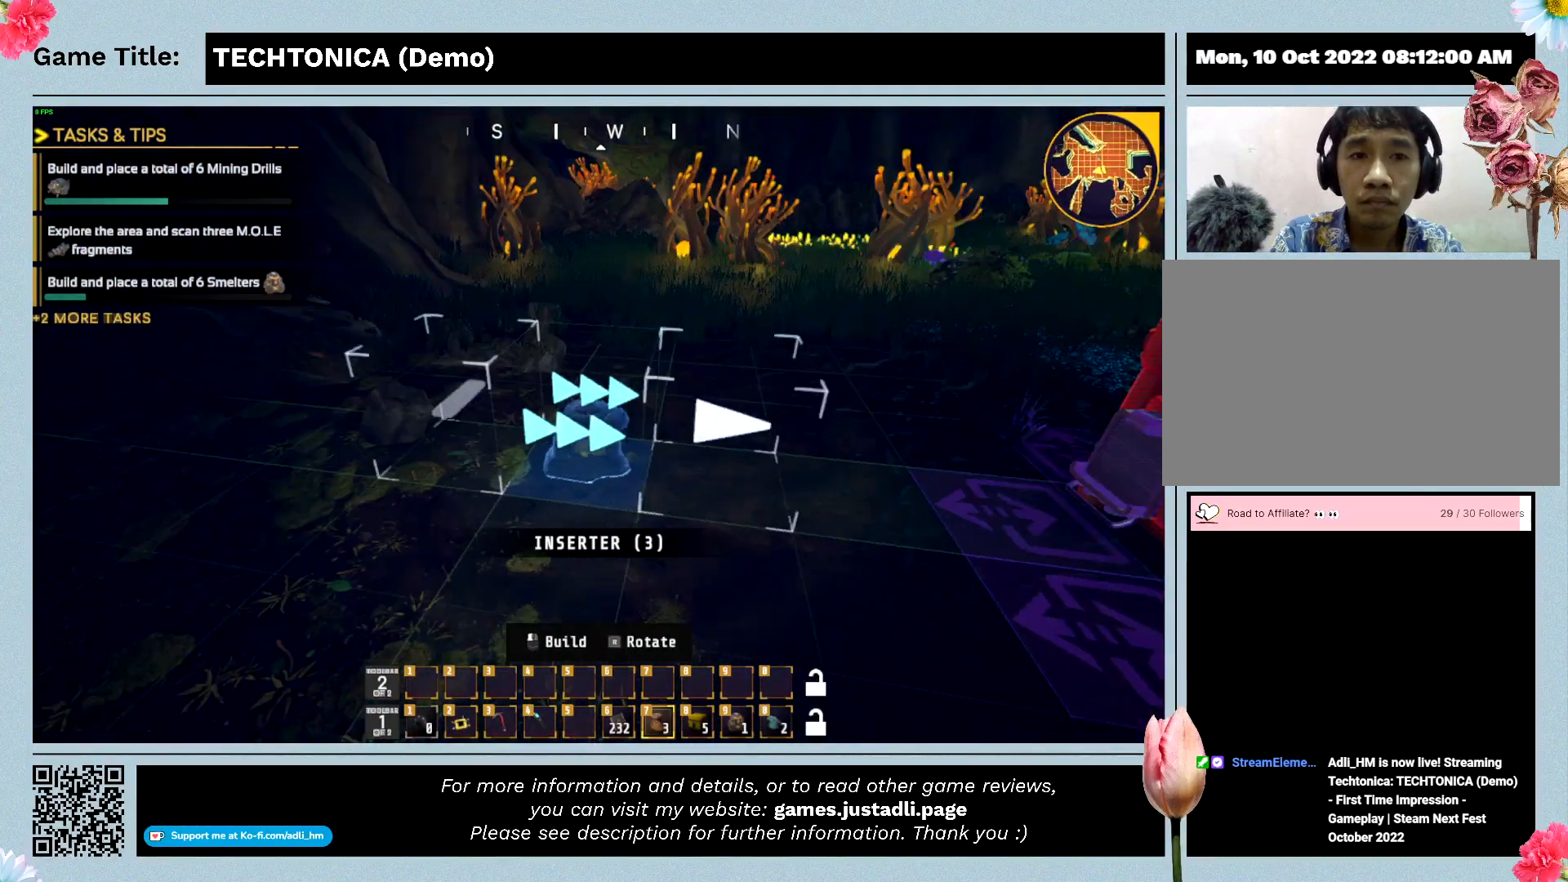
{"keys": ["w"], "mouse": [], "events": []}
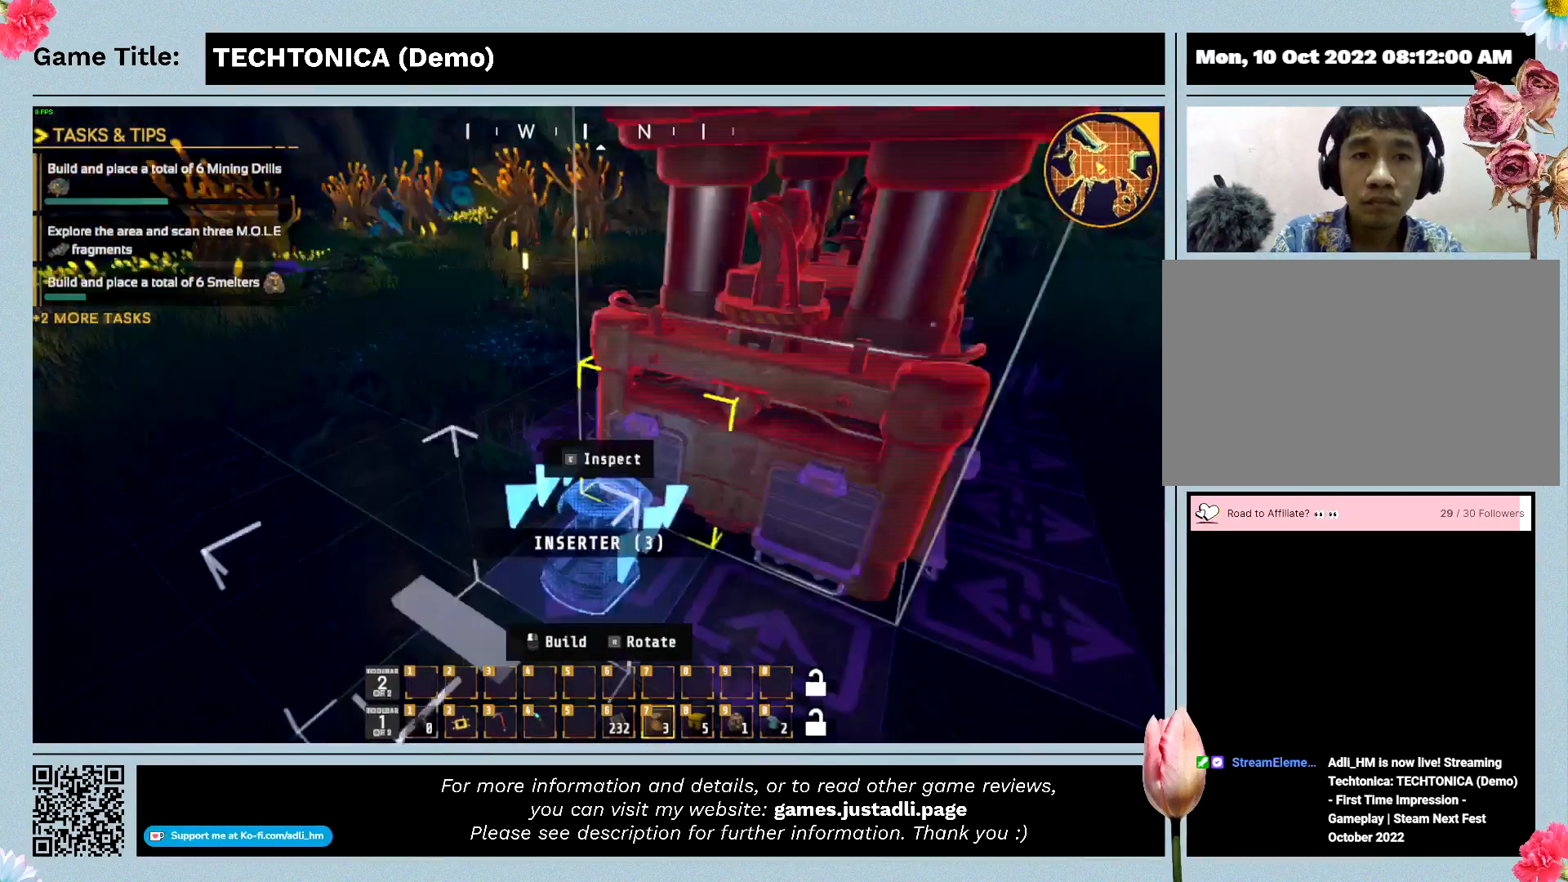
{"keys": ["a", "w"], "mouse": [], "events": [[367, "a", "down"]]}
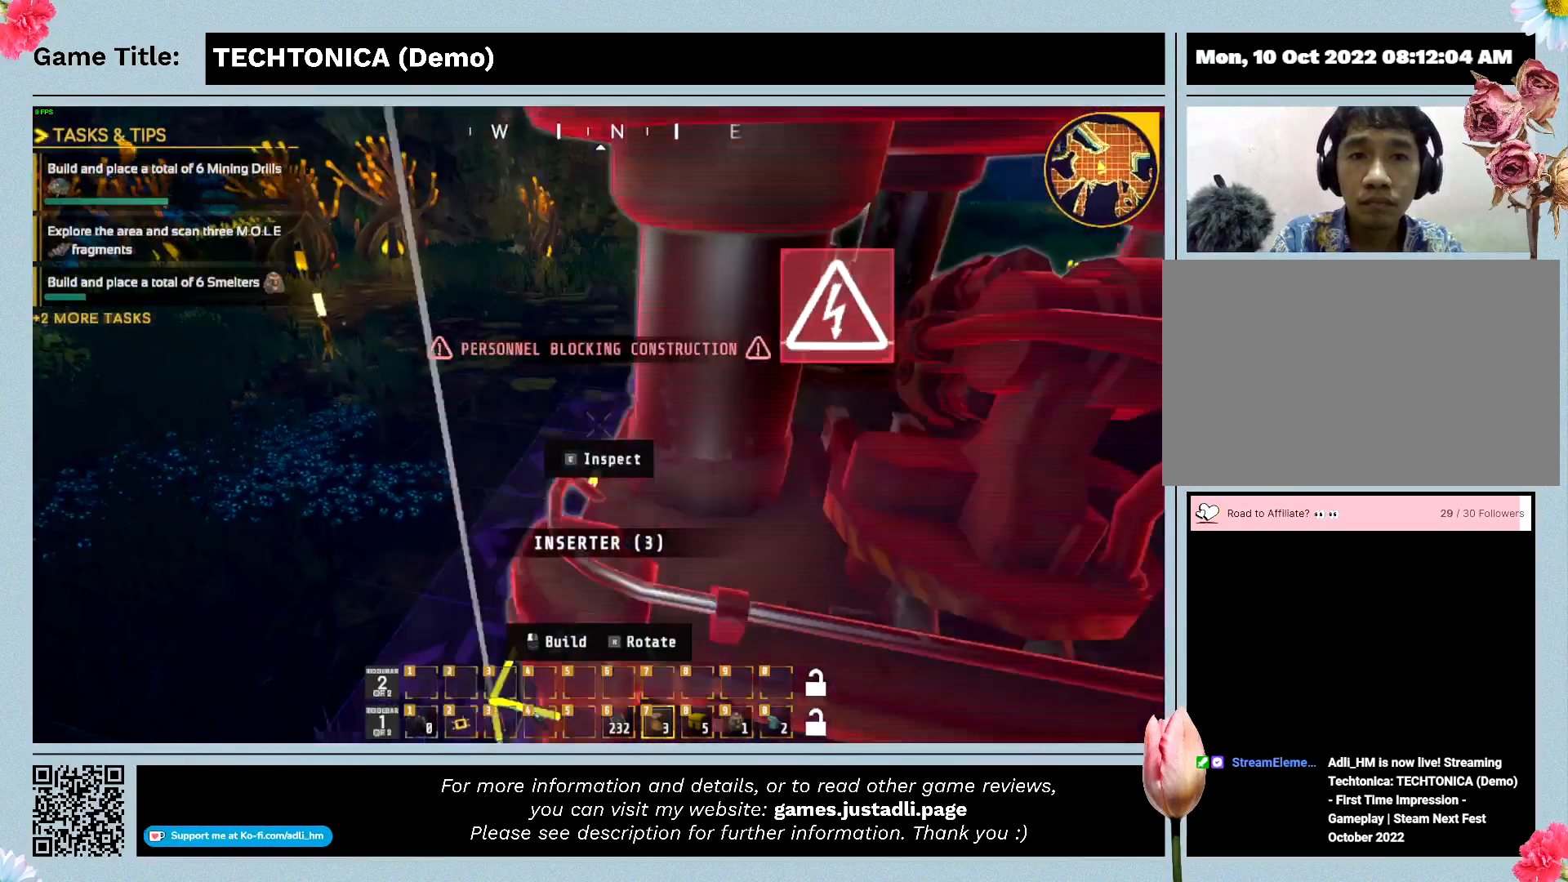
{"keys": ["a", "w"], "mouse": [], "events": []}